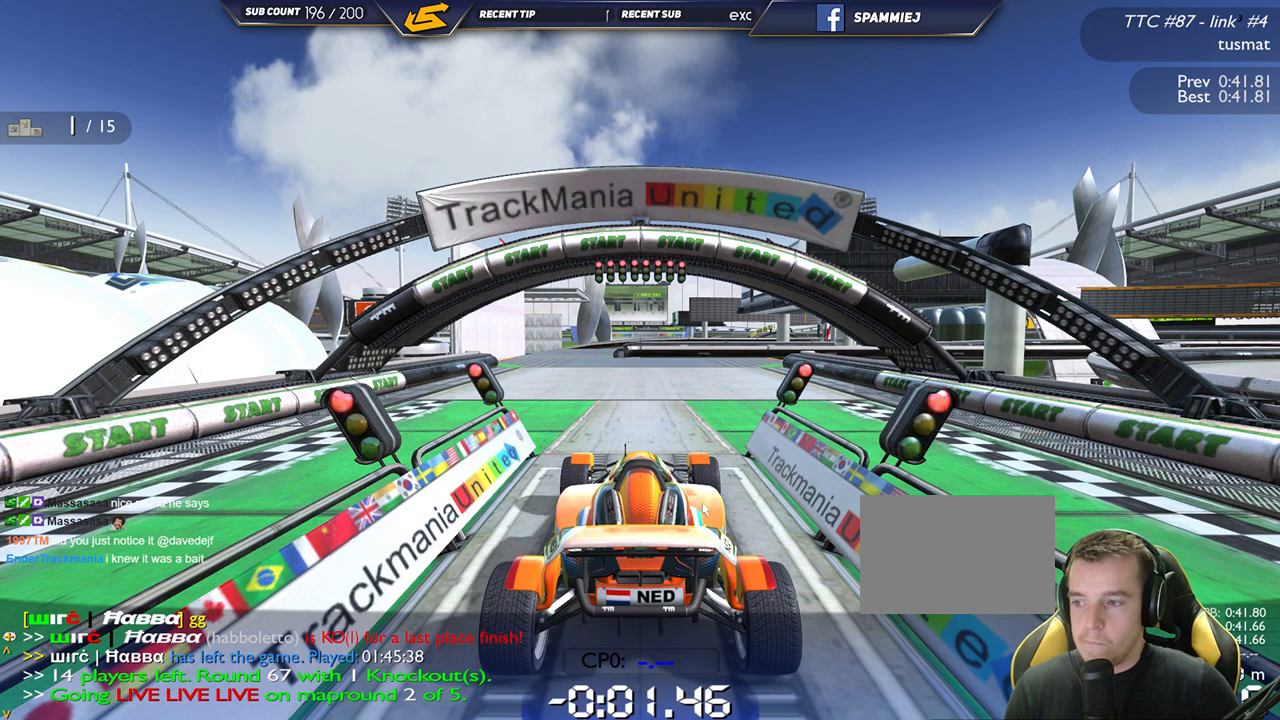
Gameplay with keyboard; each line is a JSON object with the keys held at the frame after it. "events" lists presses ("down") and releases ("up") of "down", "left", "right" and "up" between this image and that frame as [ms after this image, input, new state], when the widget could be followed in between. No other keys are recorded. Mouse input is not recorded.
{"keys": ["up"], "events": [[250, "up", "down"]]}
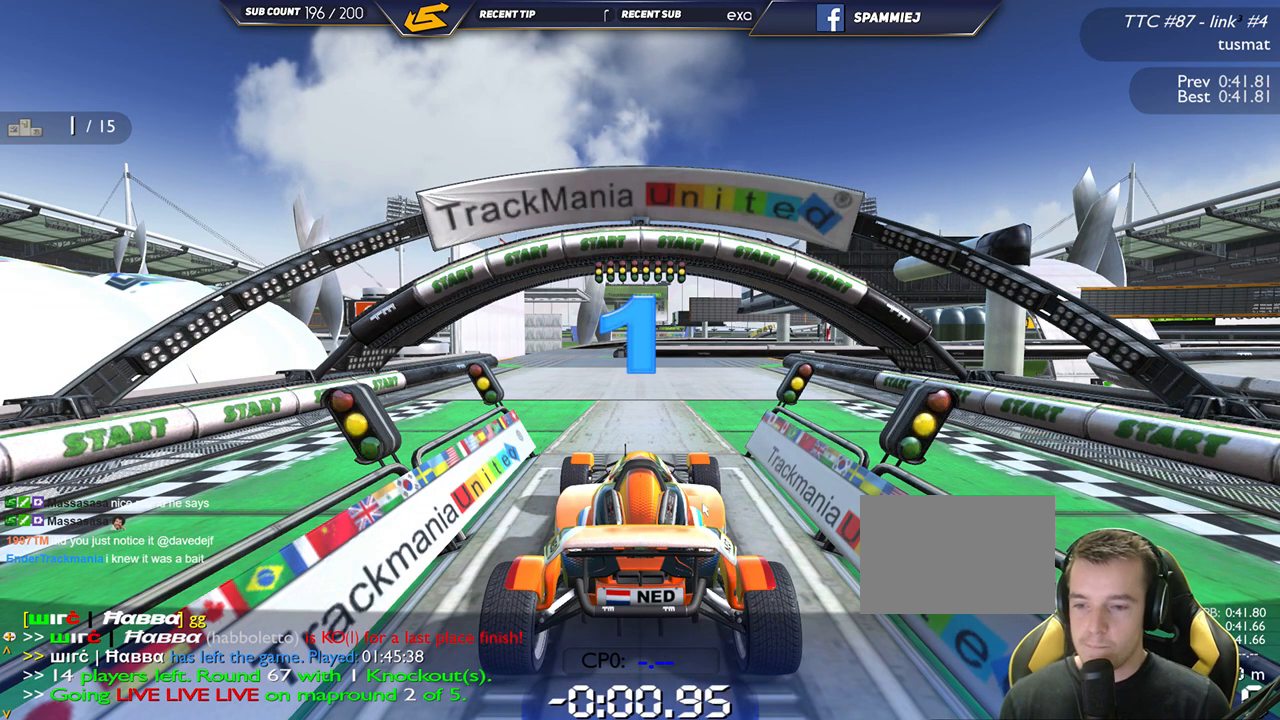
{"keys": ["up"], "events": []}
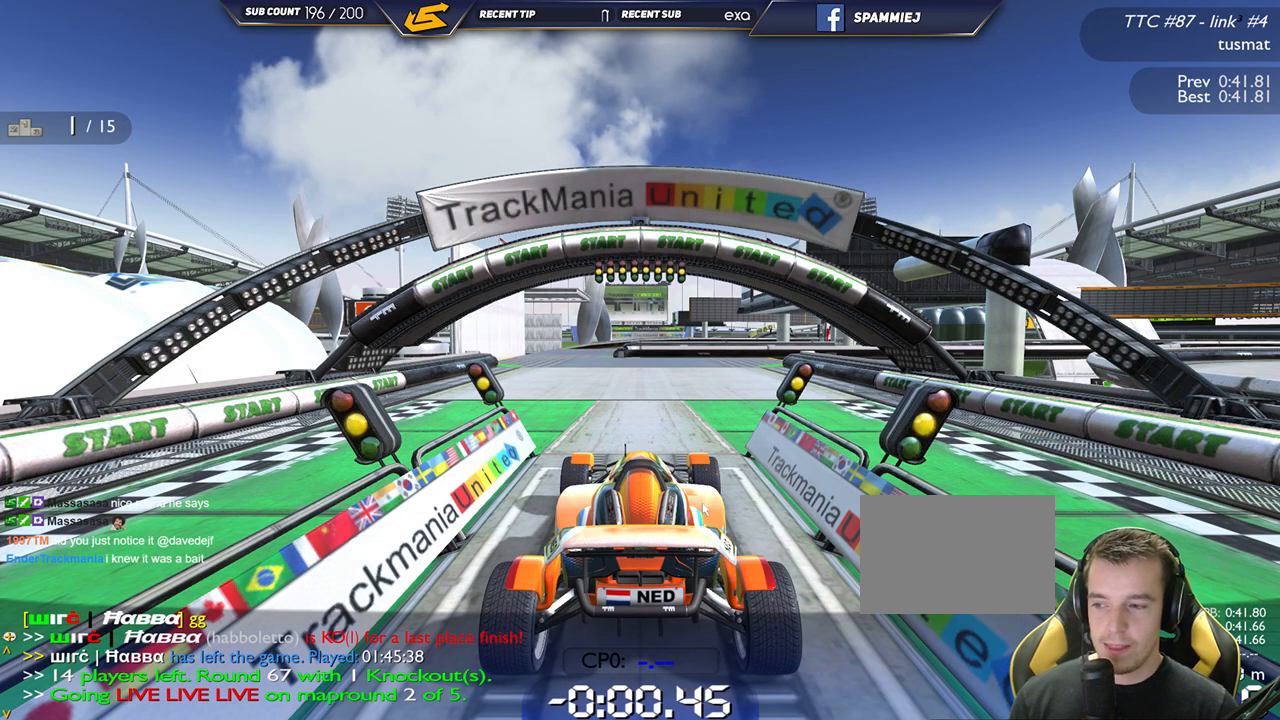
{"keys": ["up"], "events": []}
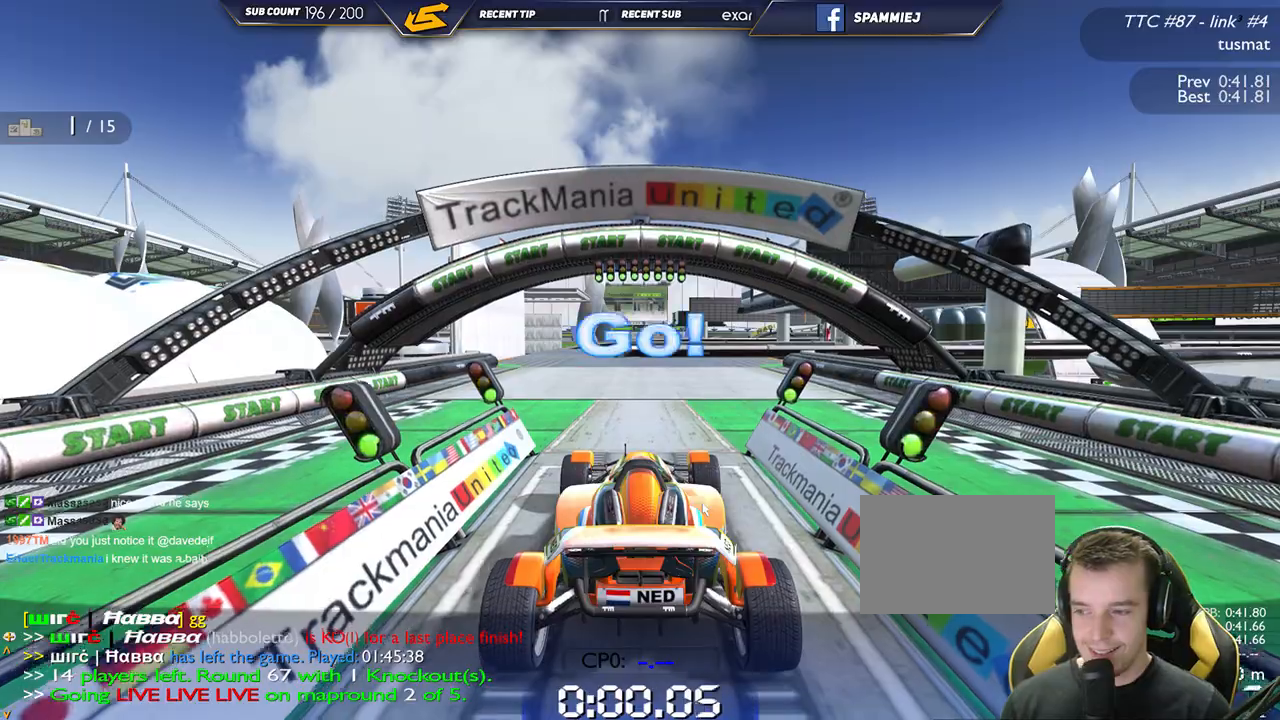
{"keys": ["up"], "events": []}
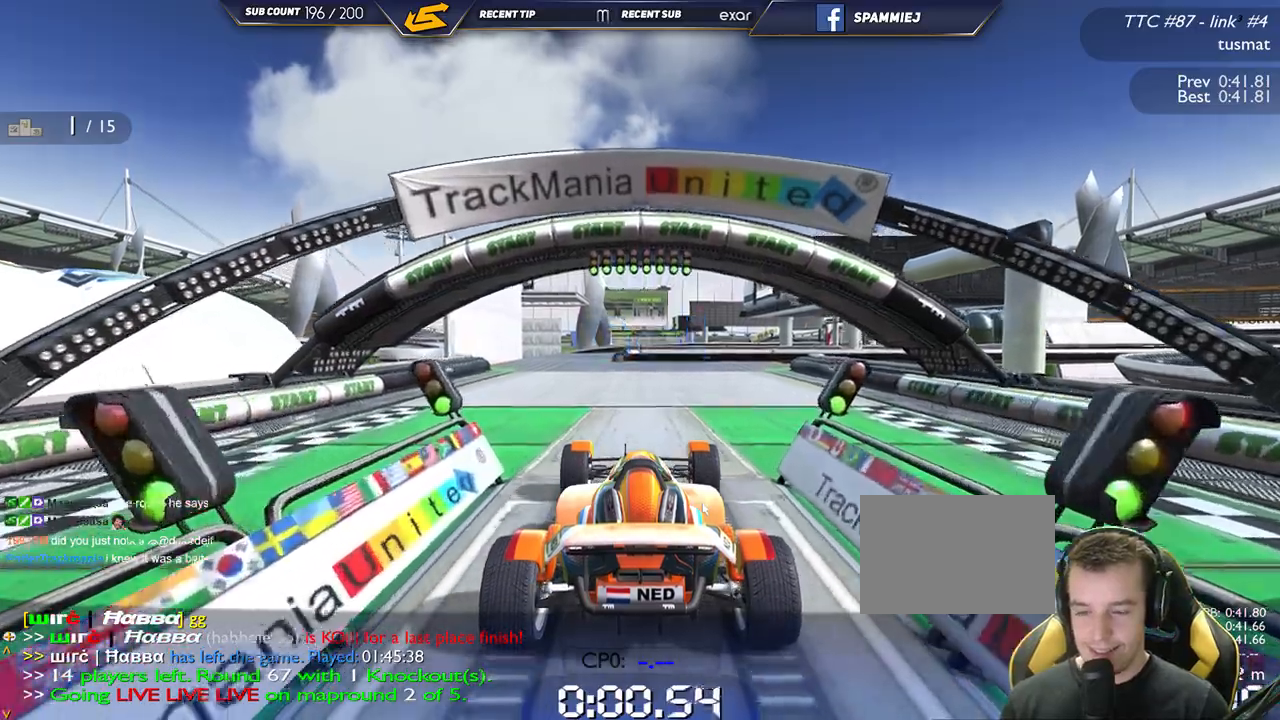
{"keys": ["left", "up"], "events": [[67, "left", "down"]]}
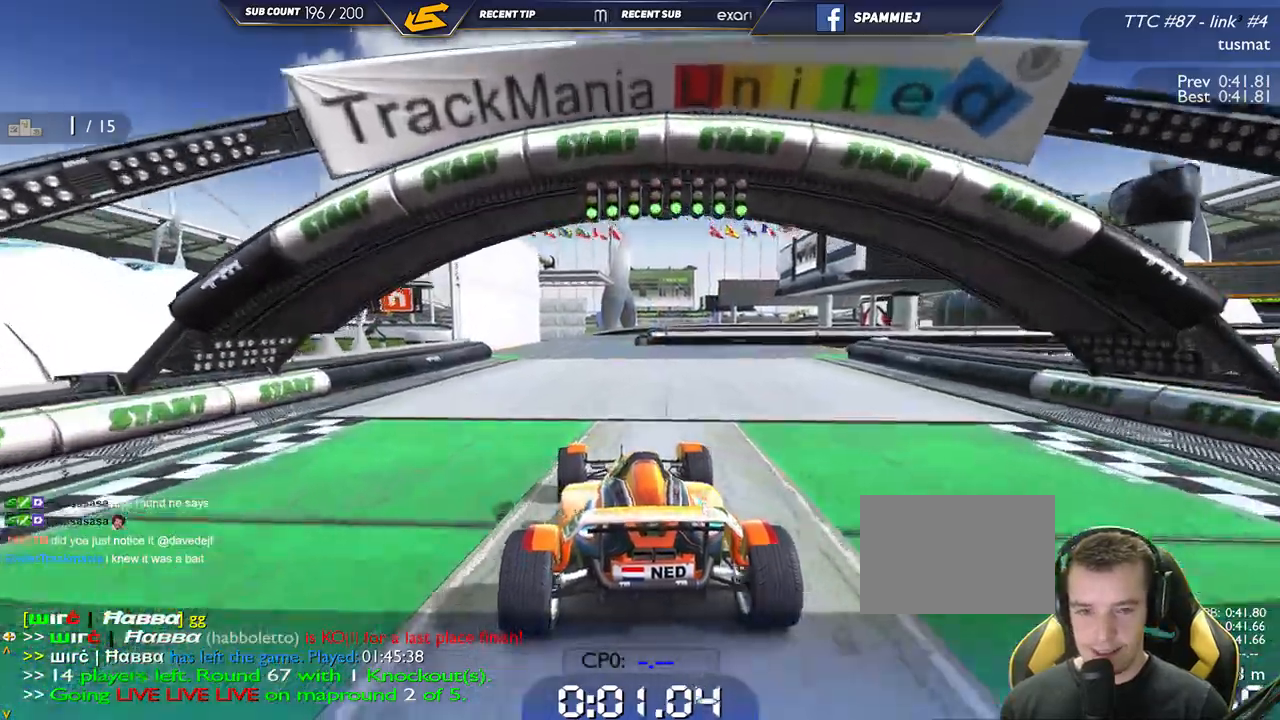
{"keys": ["up"], "events": [[184, "left", "up"]]}
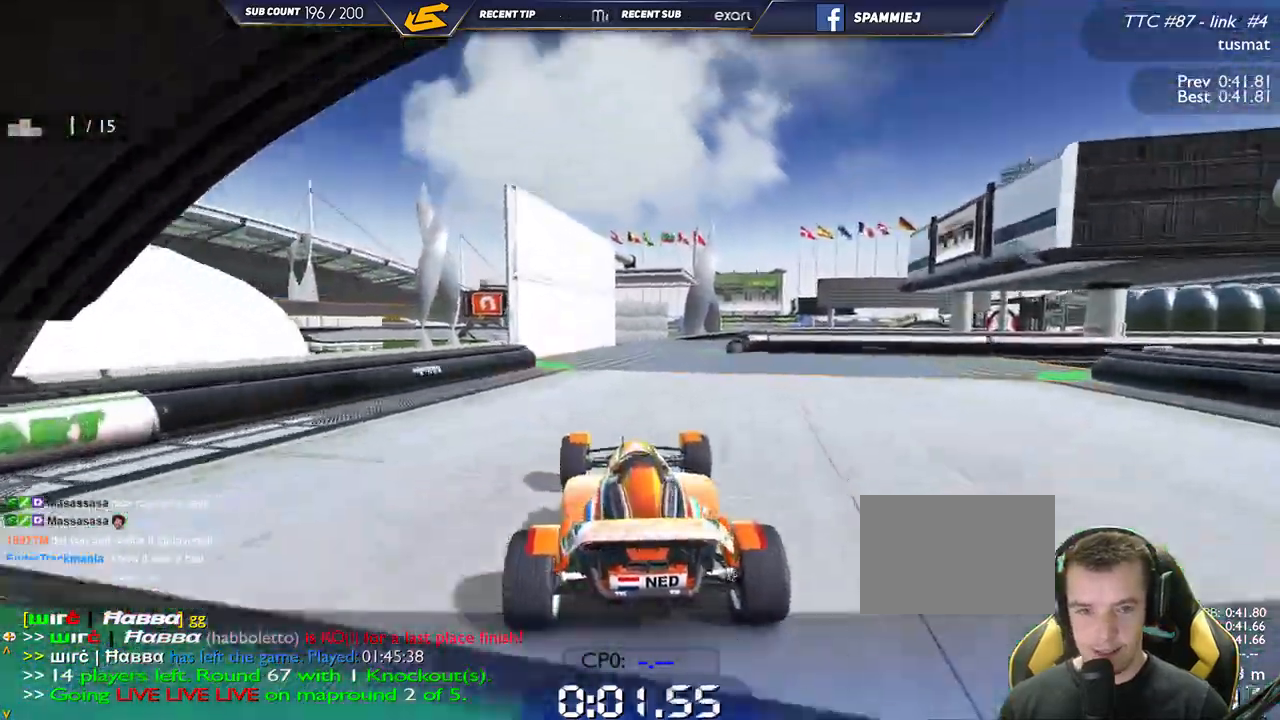
{"keys": ["up"], "events": [[184, "right", "down"], [350, "right", "up"]]}
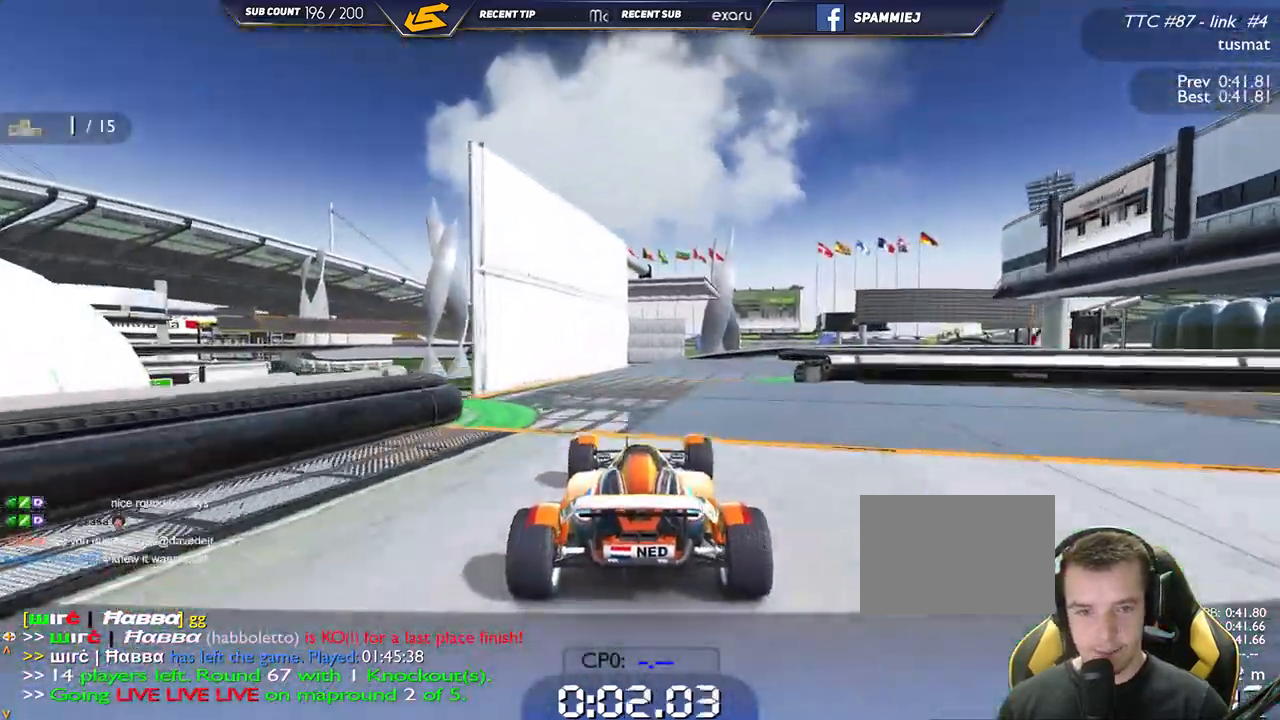
{"keys": ["right", "up"], "events": [[17, "right", "down"]]}
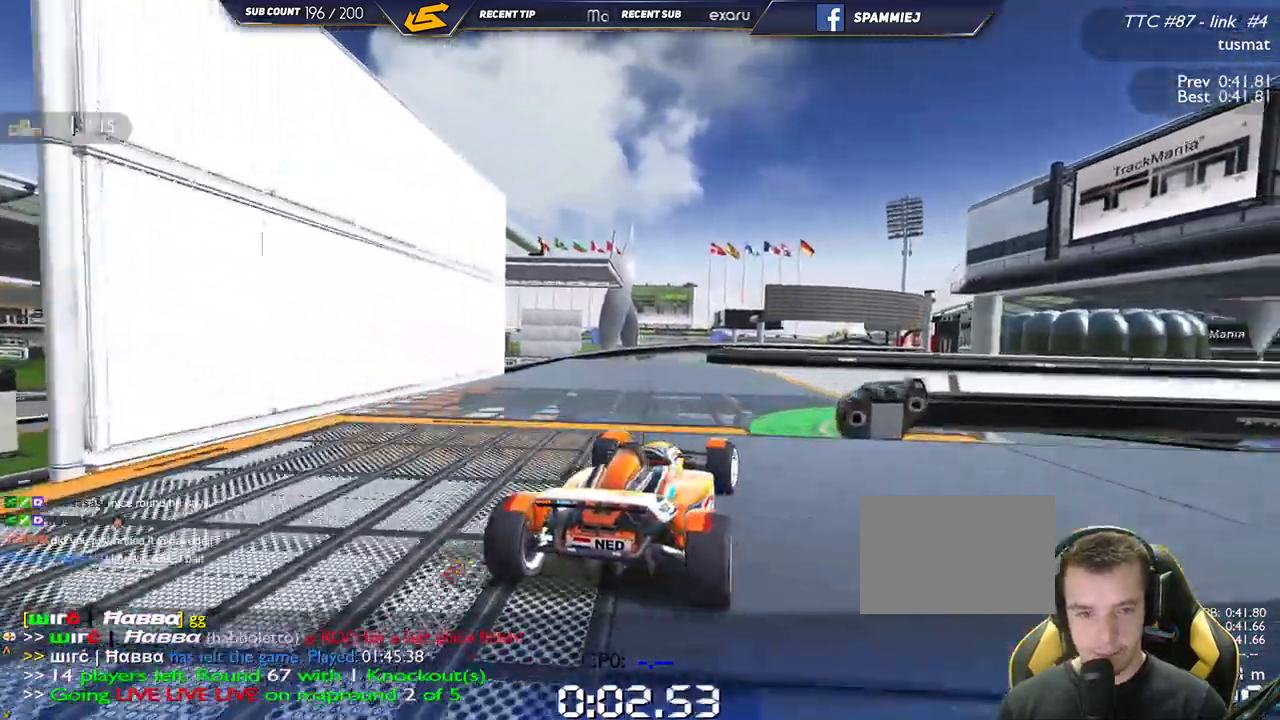
{"keys": ["right", "up"], "events": []}
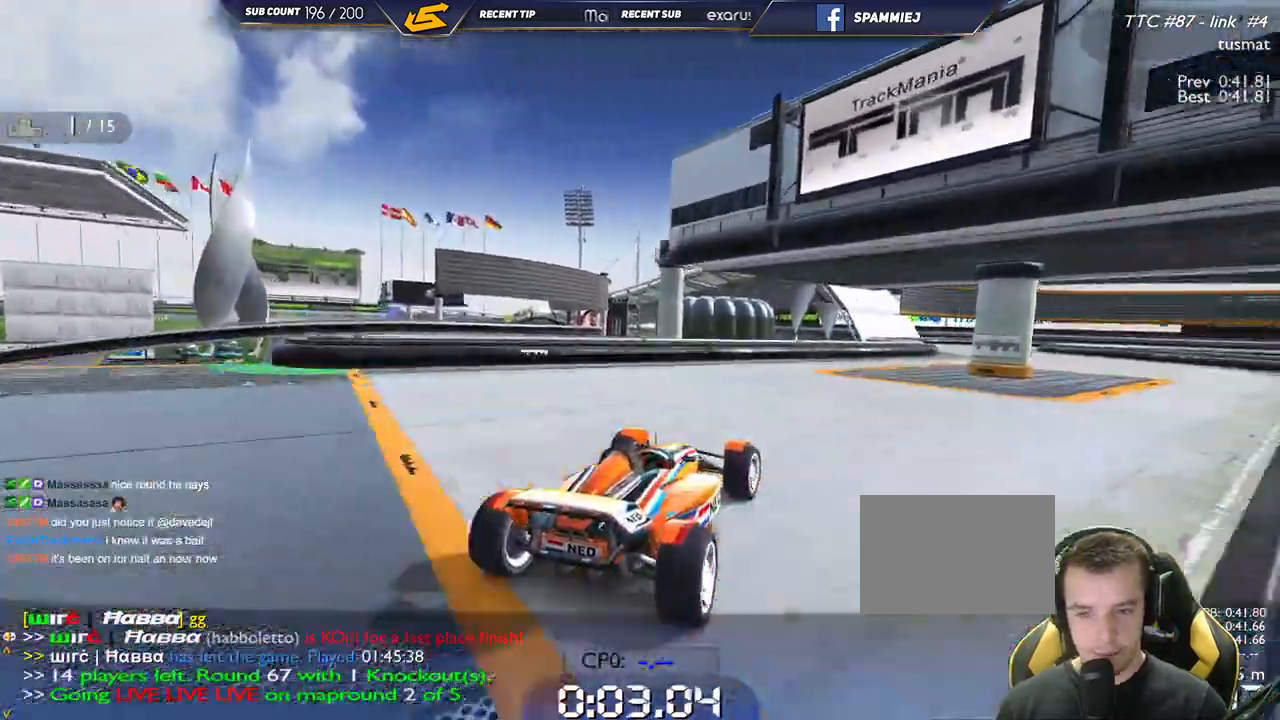
{"keys": ["left", "up"]}
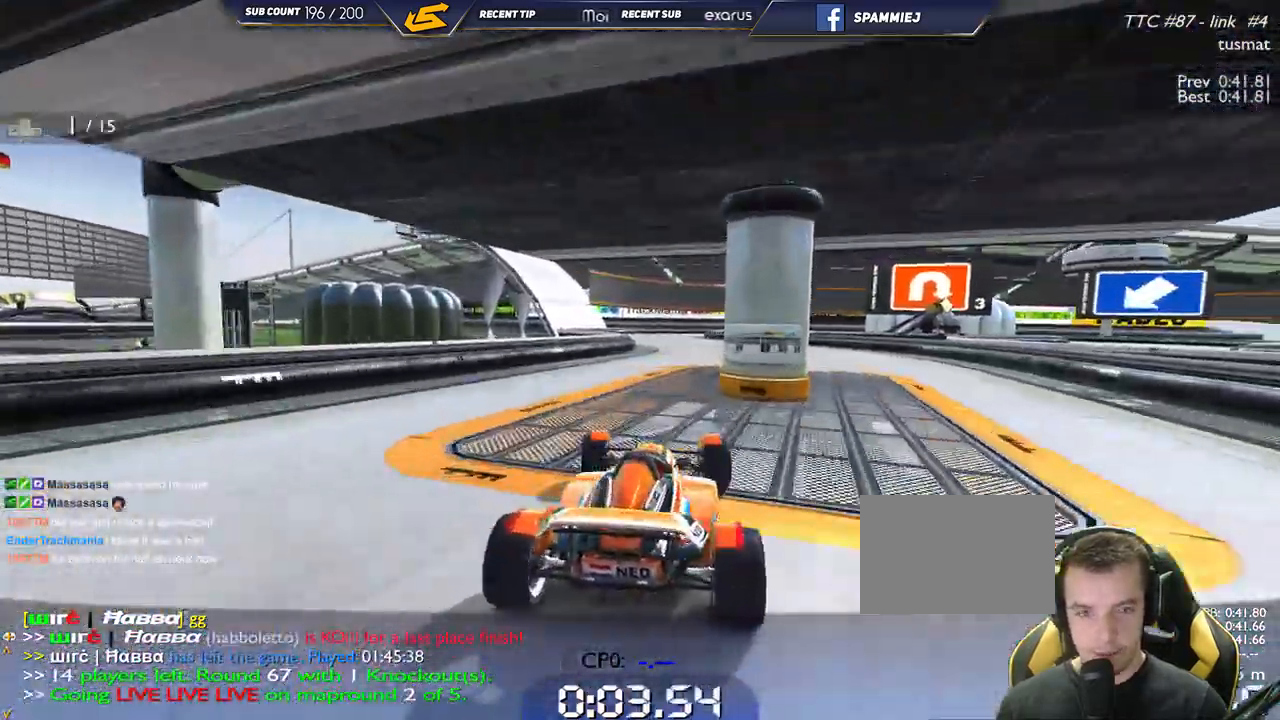
{"keys": ["left", "up"], "events": [[50, "left", "up"], [84, "right", "down"], [284, "right", "up"], [417, "left", "down"]]}